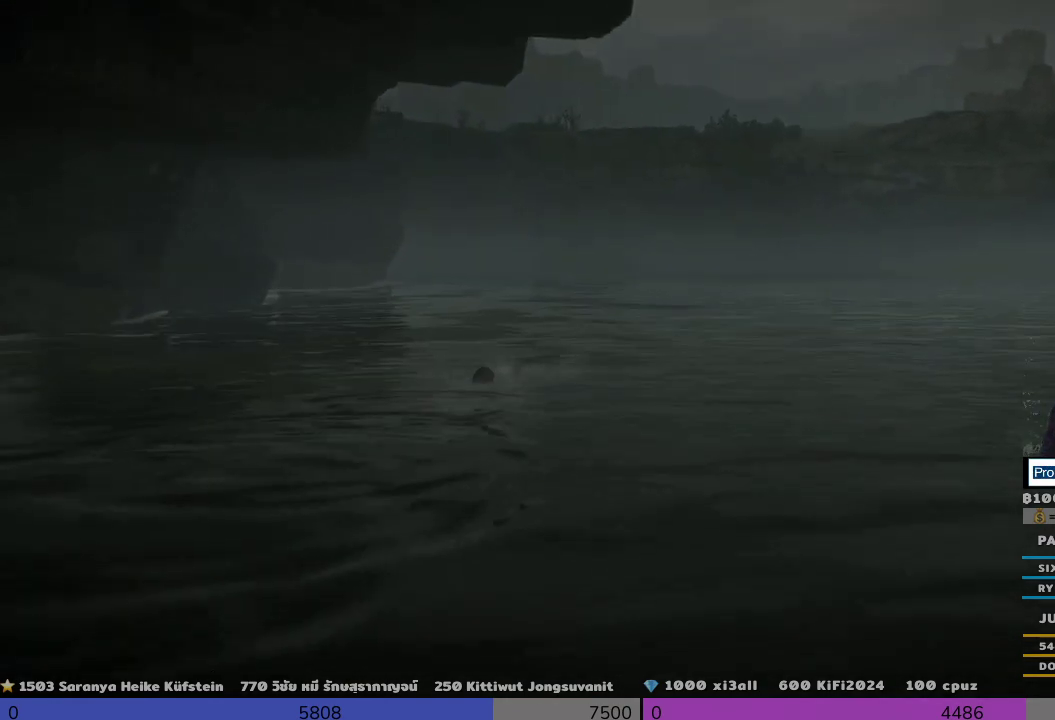
Gameplay with a controller (PlayStation layout); each line is a JSON object with the inputs held at the frame after it. "events" lists button and stick changes between this image and that frame as [ms after this image, input, new state], when the widget could be followed in between. Not read: R3 right_stick.
{"buttons": [], "left_stick": "up", "events": []}
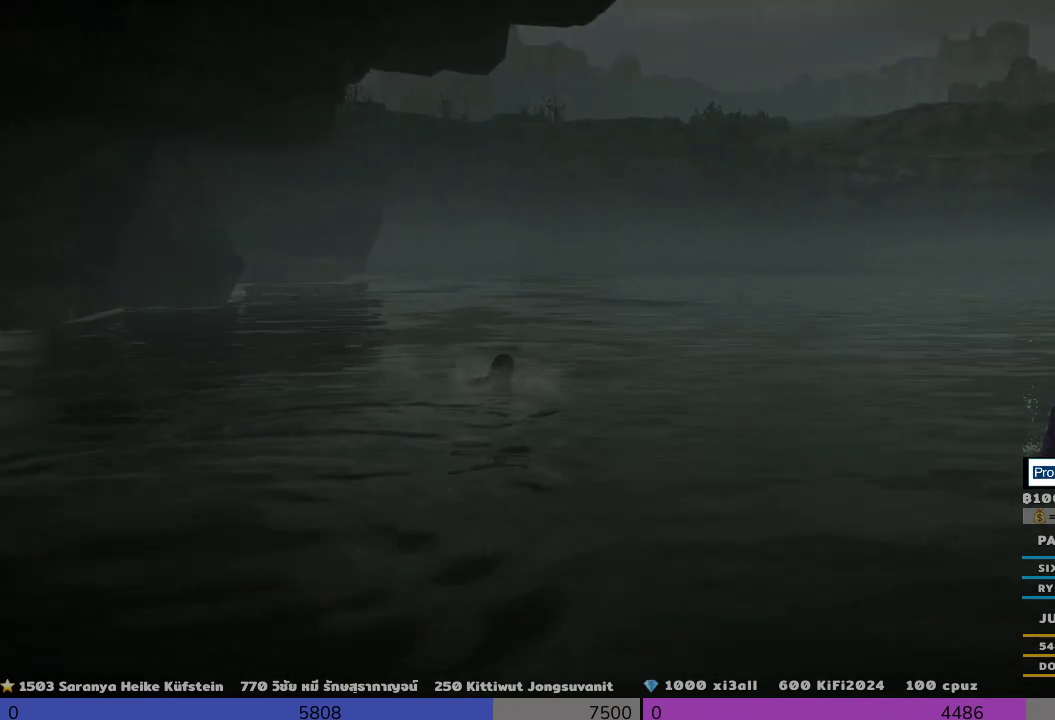
{"buttons": [], "left_stick": "up", "events": []}
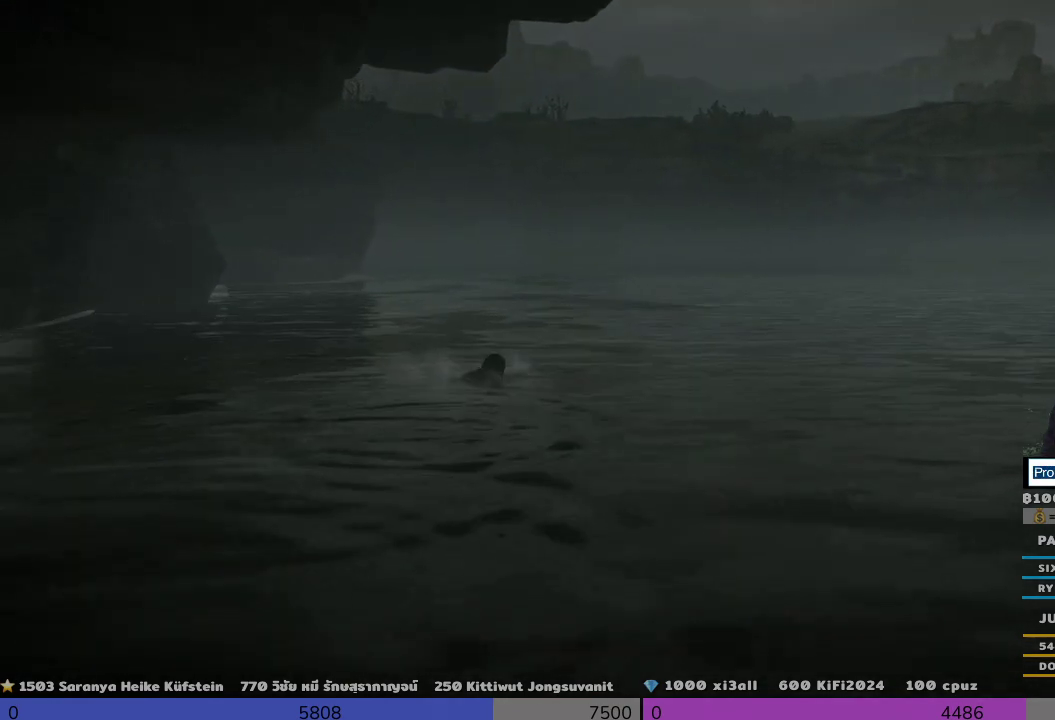
{"buttons": [], "left_stick": "up", "events": []}
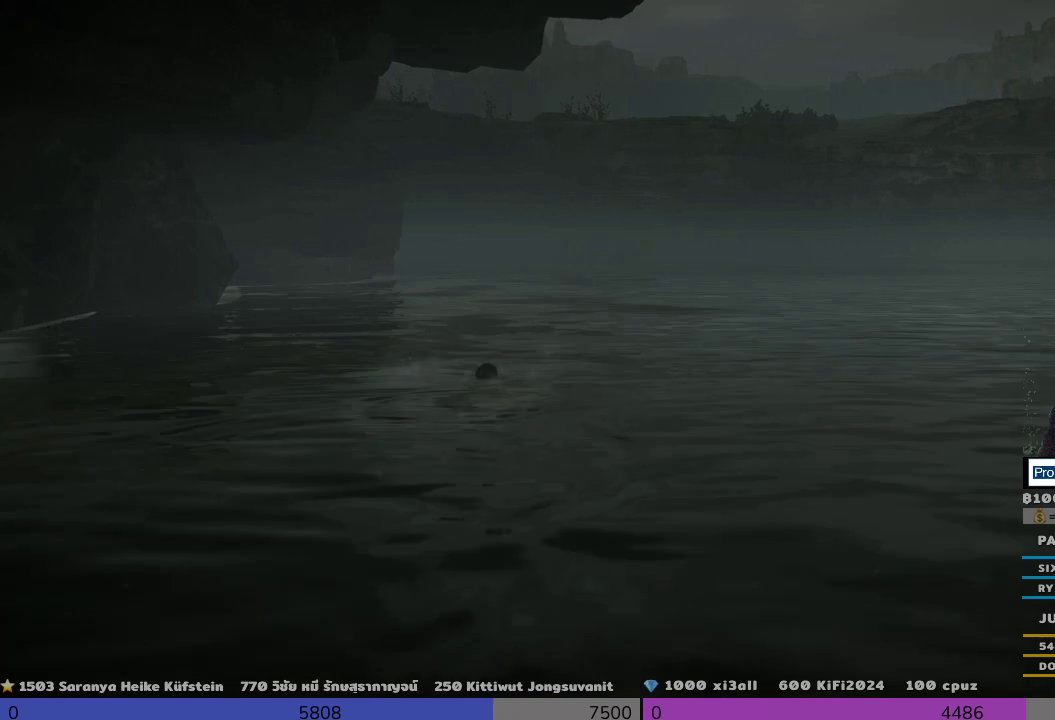
{"buttons": [], "left_stick": "up", "events": []}
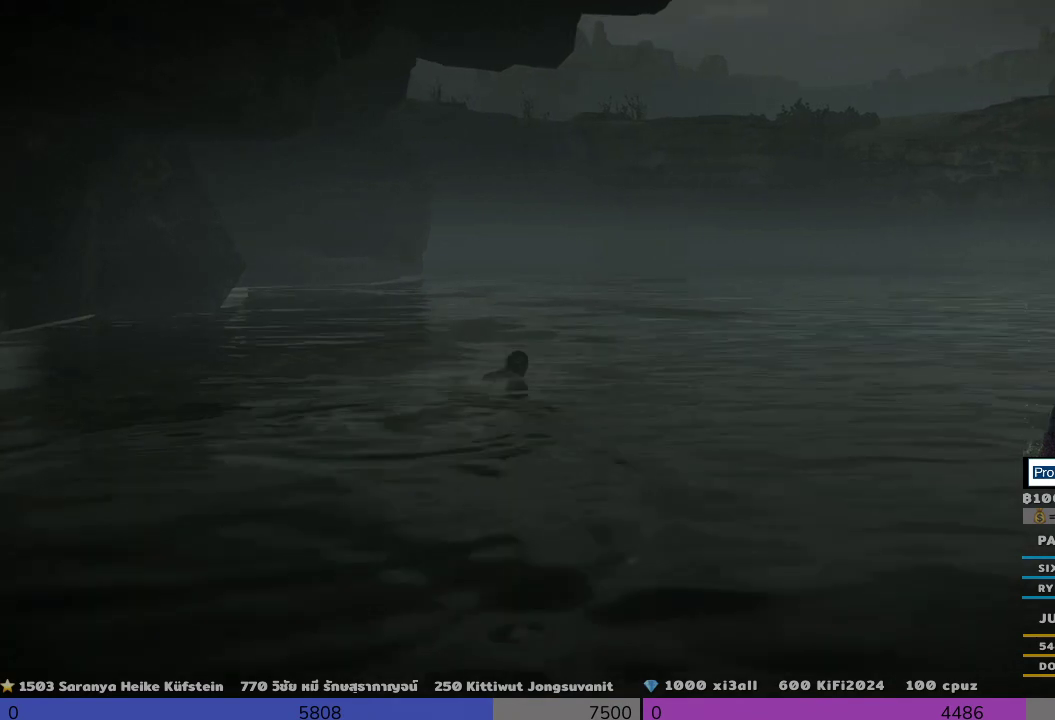
{"buttons": [], "left_stick": "up", "events": []}
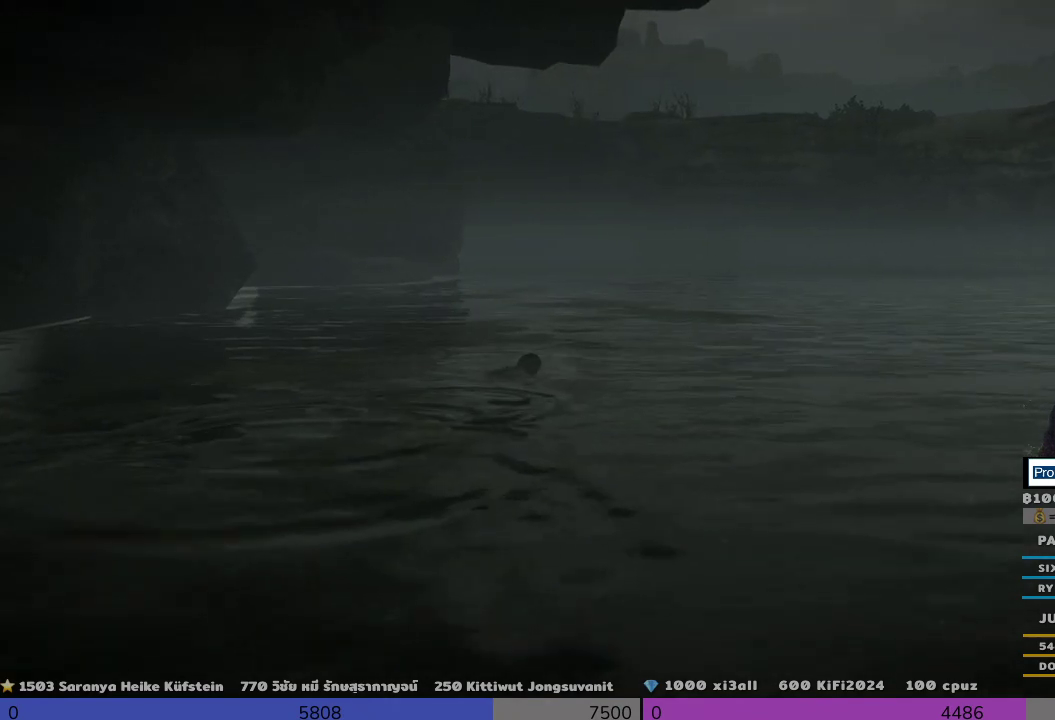
{"buttons": [], "left_stick": "up-right", "events": [[167, "left_stick", "up-right"]]}
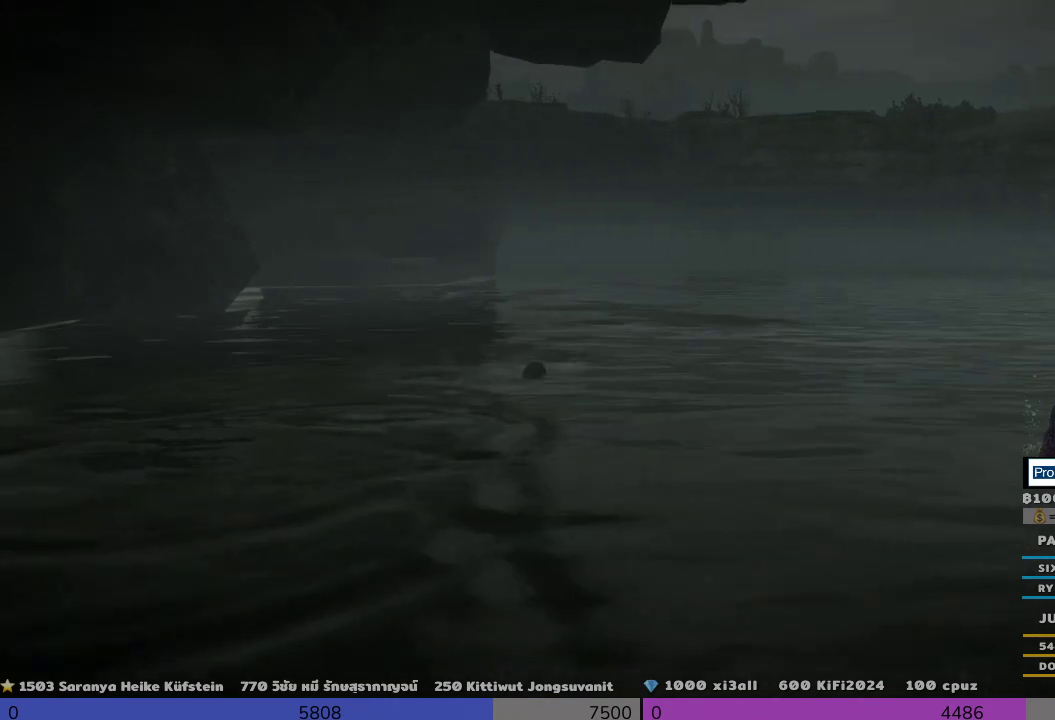
{"buttons": [], "left_stick": "up-right", "events": []}
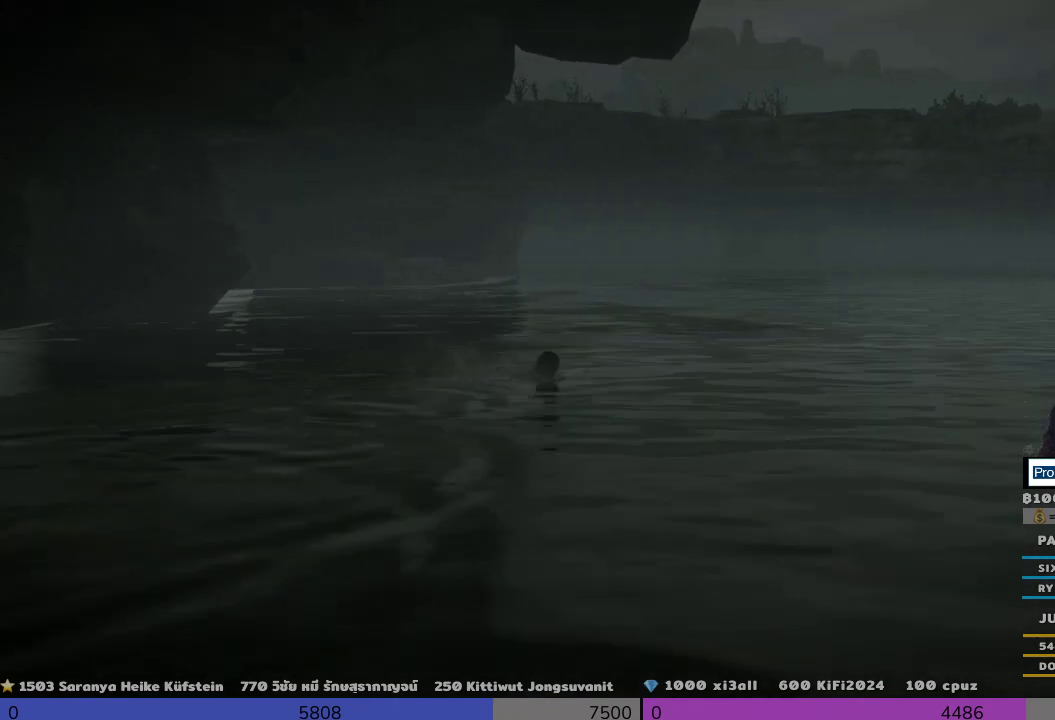
{"buttons": [], "left_stick": "up-right", "events": []}
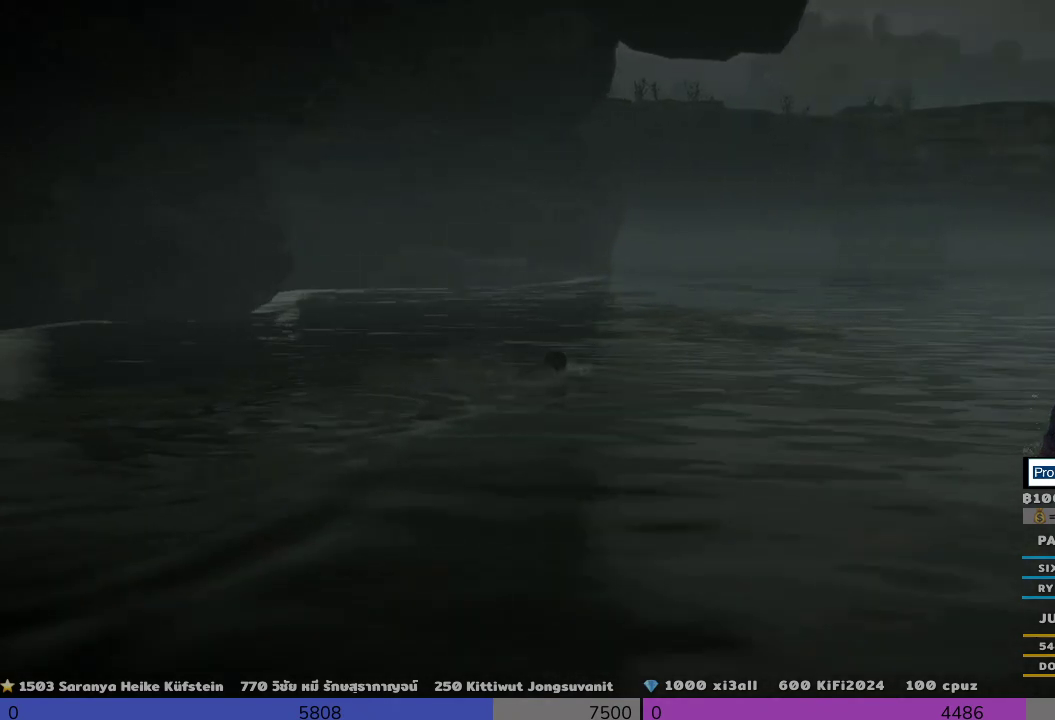
{"buttons": [], "left_stick": "up-right", "events": []}
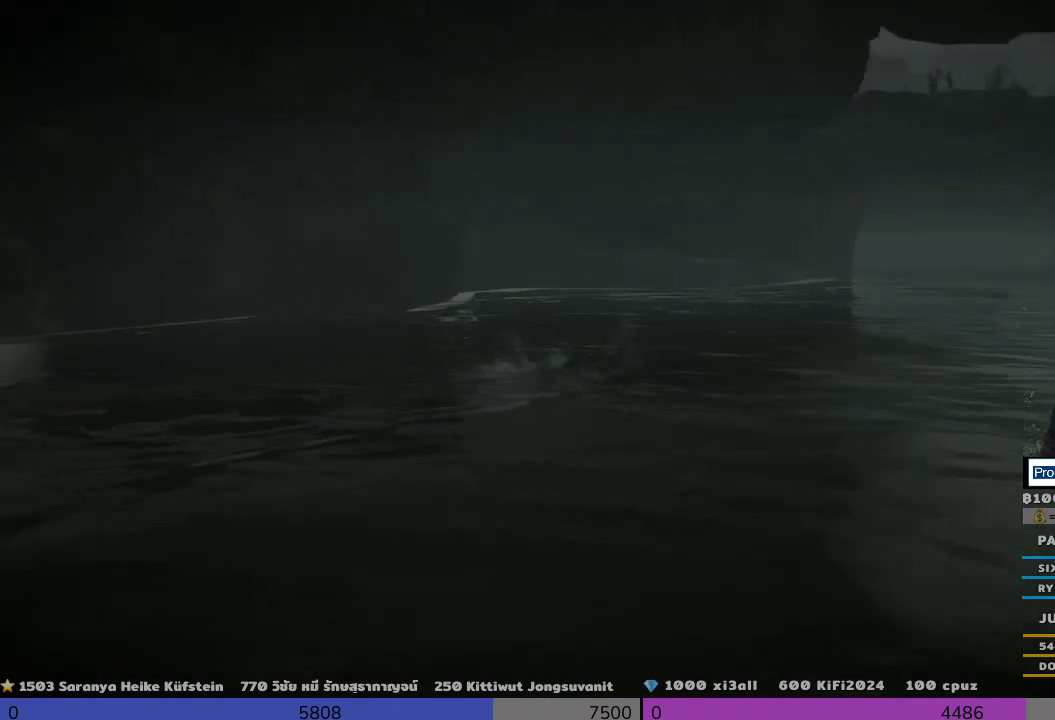
{"buttons": [], "left_stick": "up-right", "events": []}
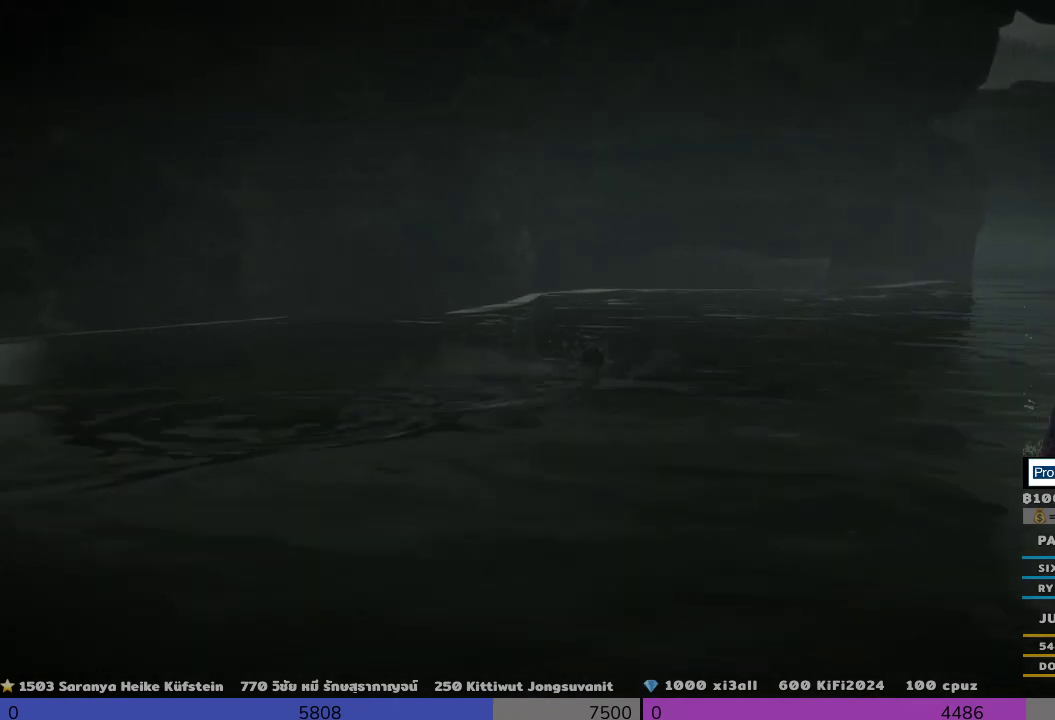
{"buttons": [], "left_stick": "up-right", "events": []}
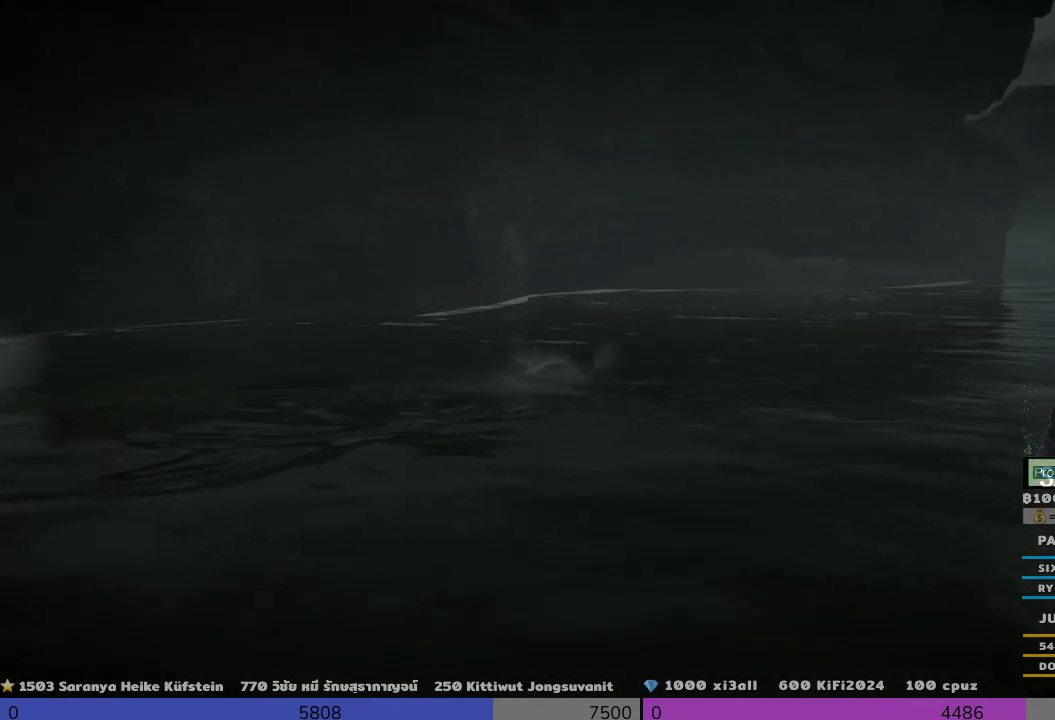
{"buttons": [], "left_stick": "up-right", "events": []}
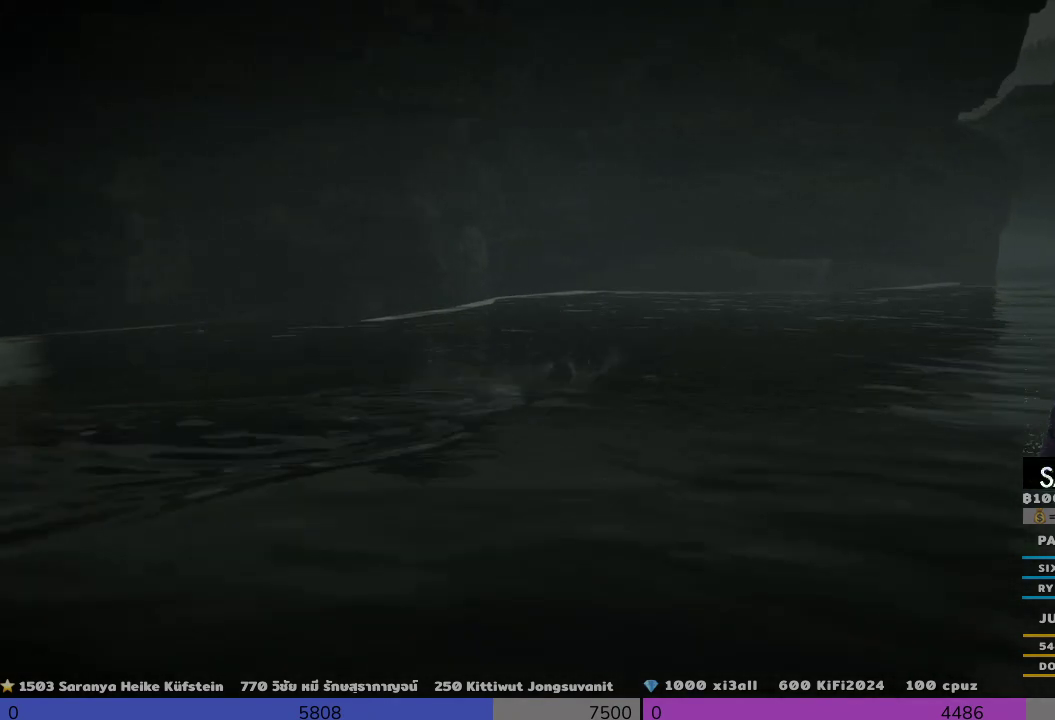
{"buttons": [], "left_stick": "up-right", "events": []}
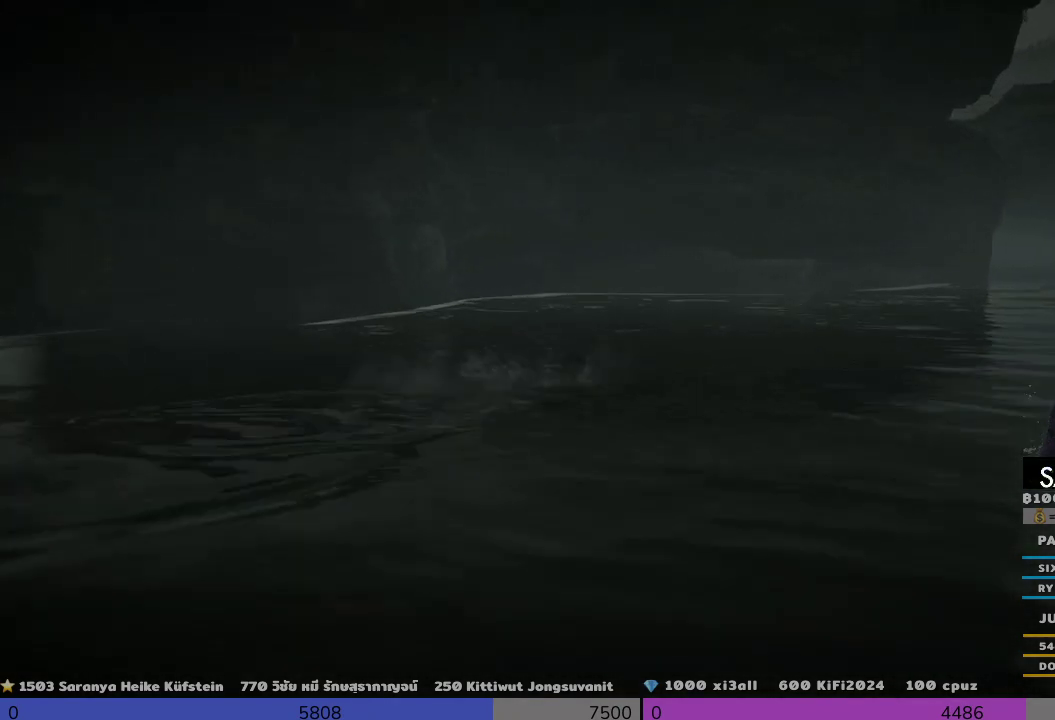
{"buttons": [], "left_stick": "up-right", "events": []}
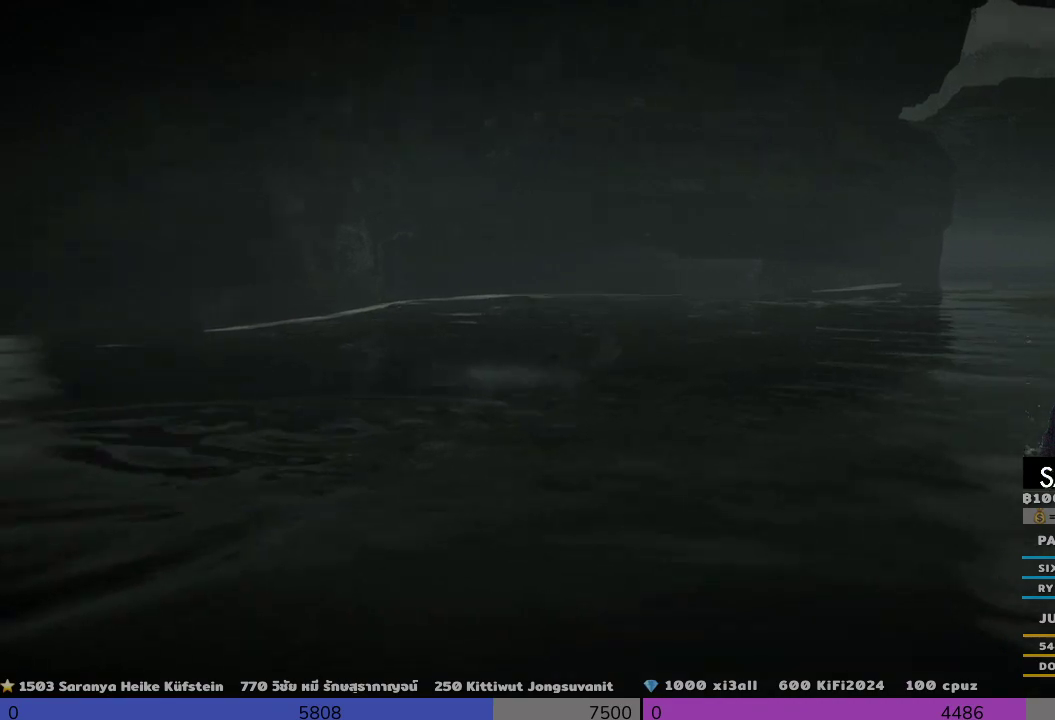
{"buttons": [], "left_stick": "up-right", "events": []}
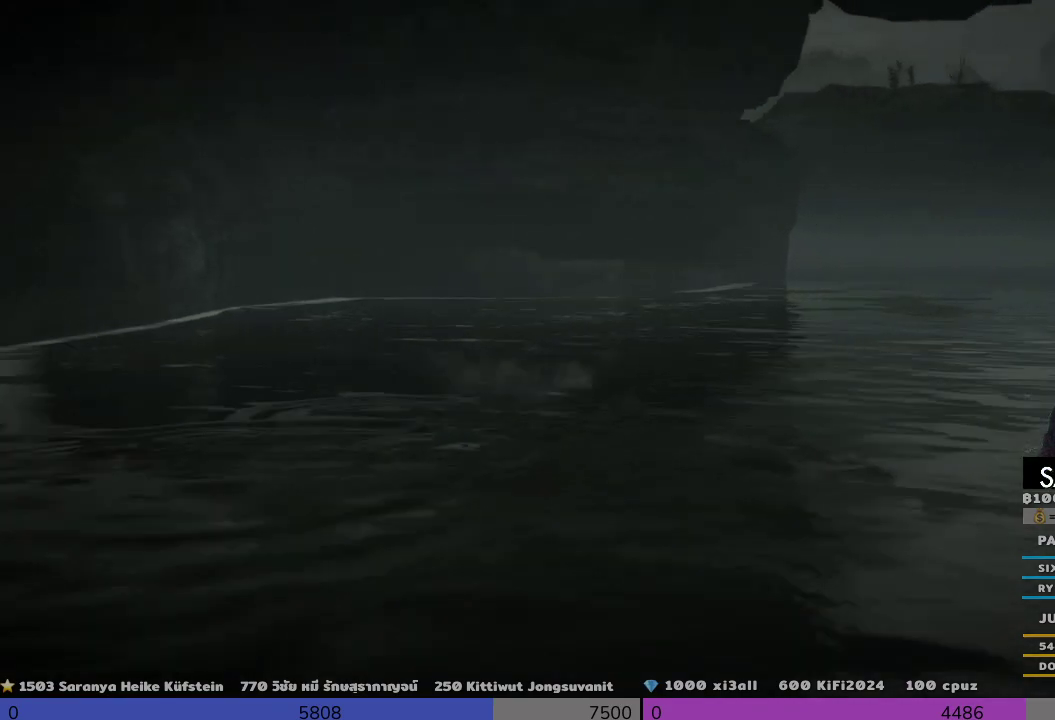
{"buttons": [], "left_stick": "up-right", "events": []}
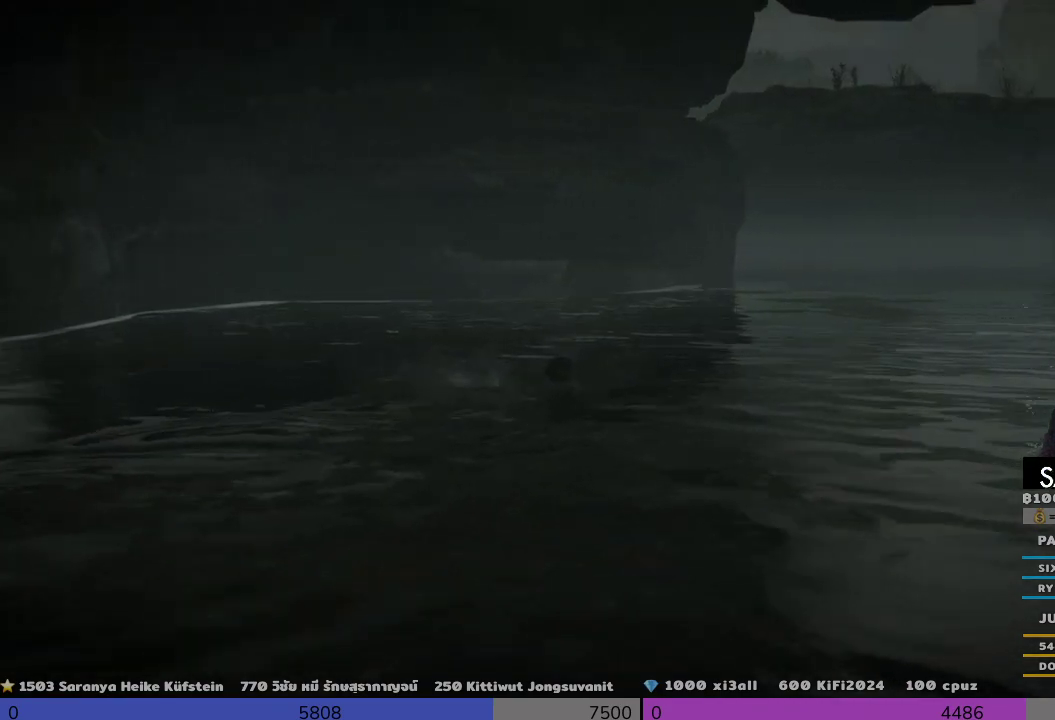
{"buttons": [], "left_stick": "up", "events": [[333, "left_stick", "up"]]}
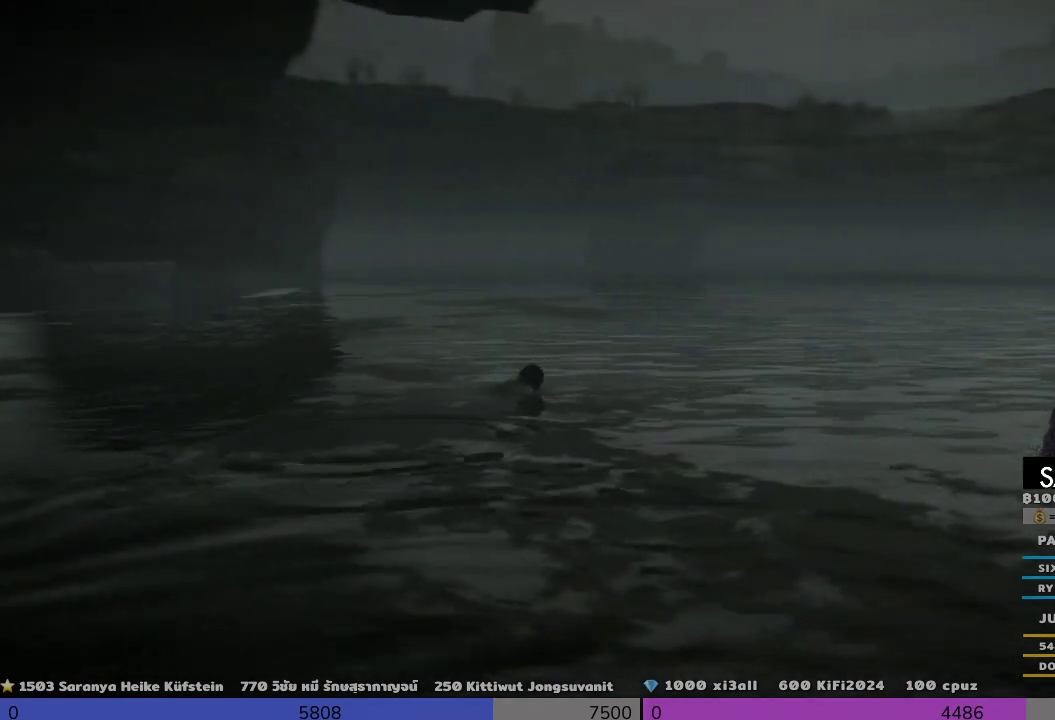
{"buttons": [], "left_stick": "up", "events": []}
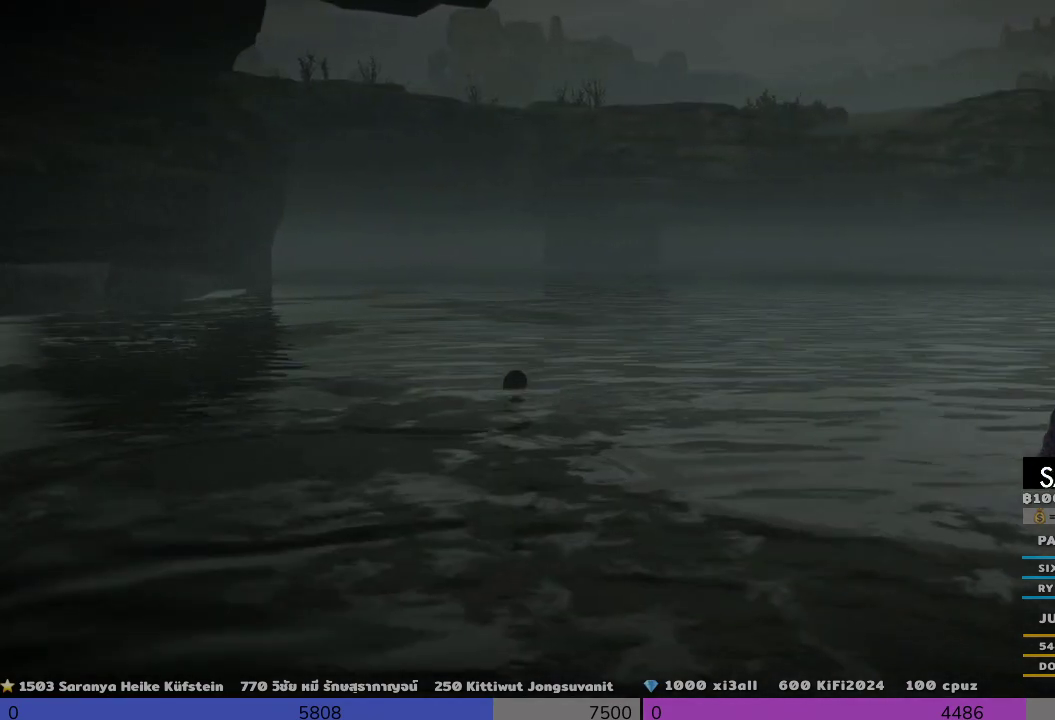
{"buttons": [], "left_stick": "up", "events": []}
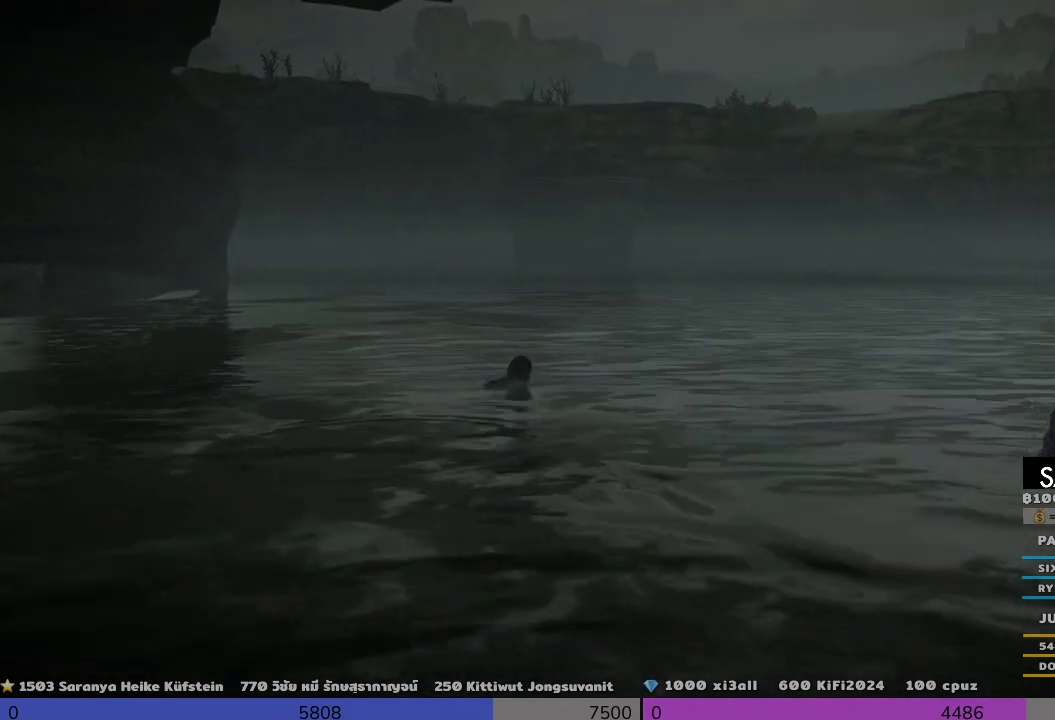
{"buttons": [], "left_stick": "up", "events": []}
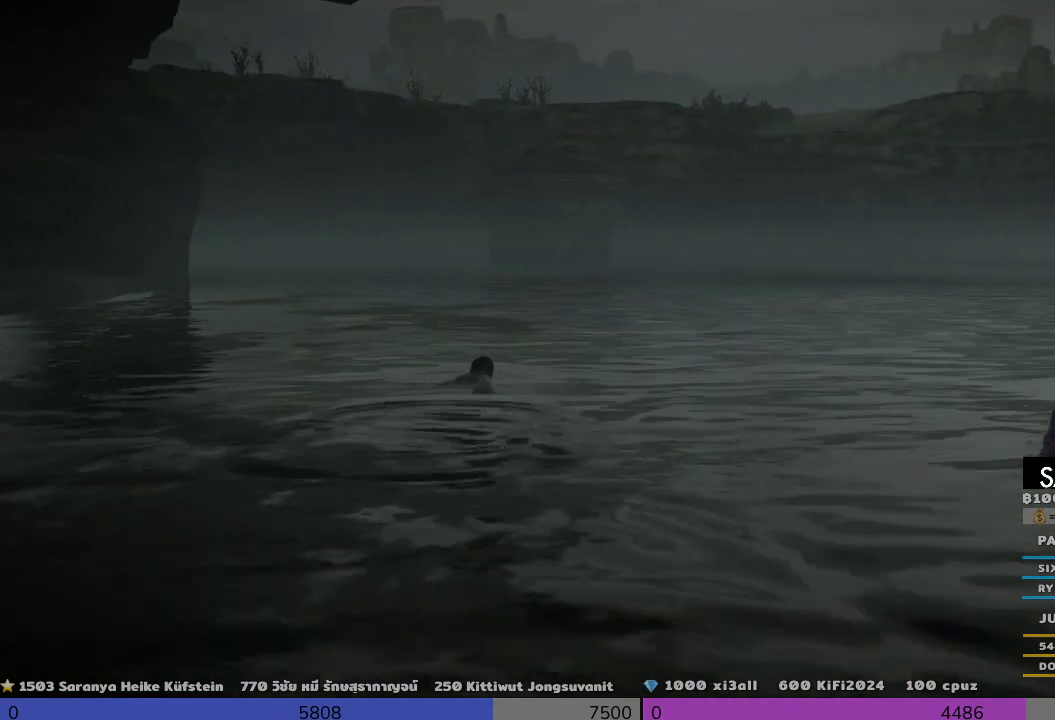
{"buttons": [], "left_stick": "up-right", "events": [[500, "left_stick", "up-right"]]}
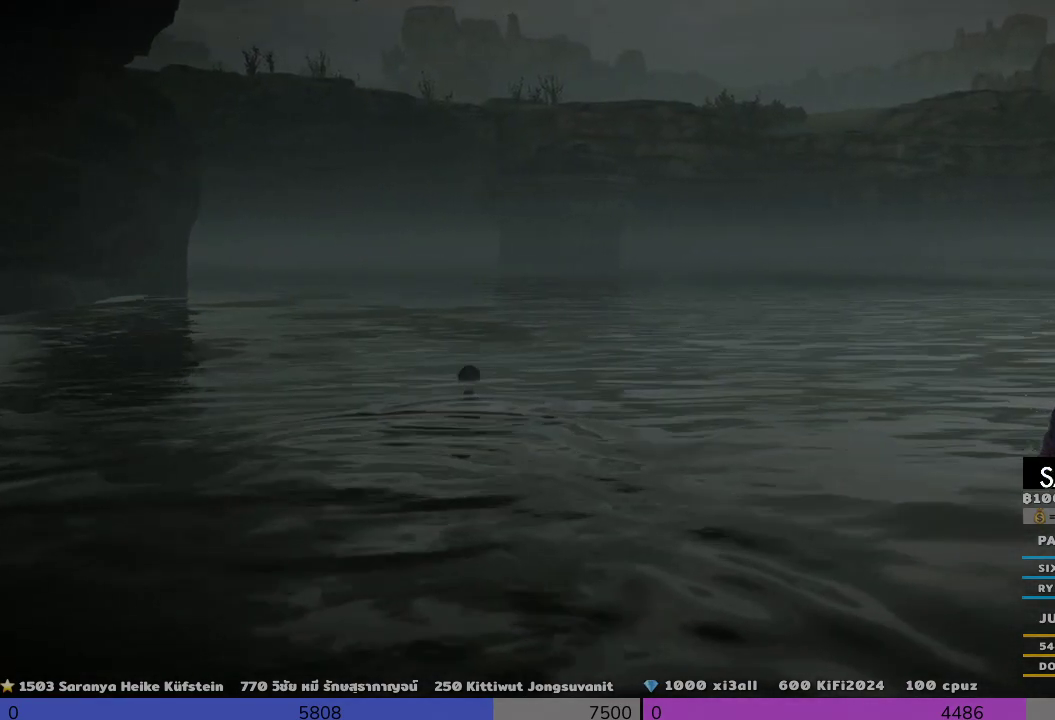
{"buttons": [], "left_stick": "up-right", "events": []}
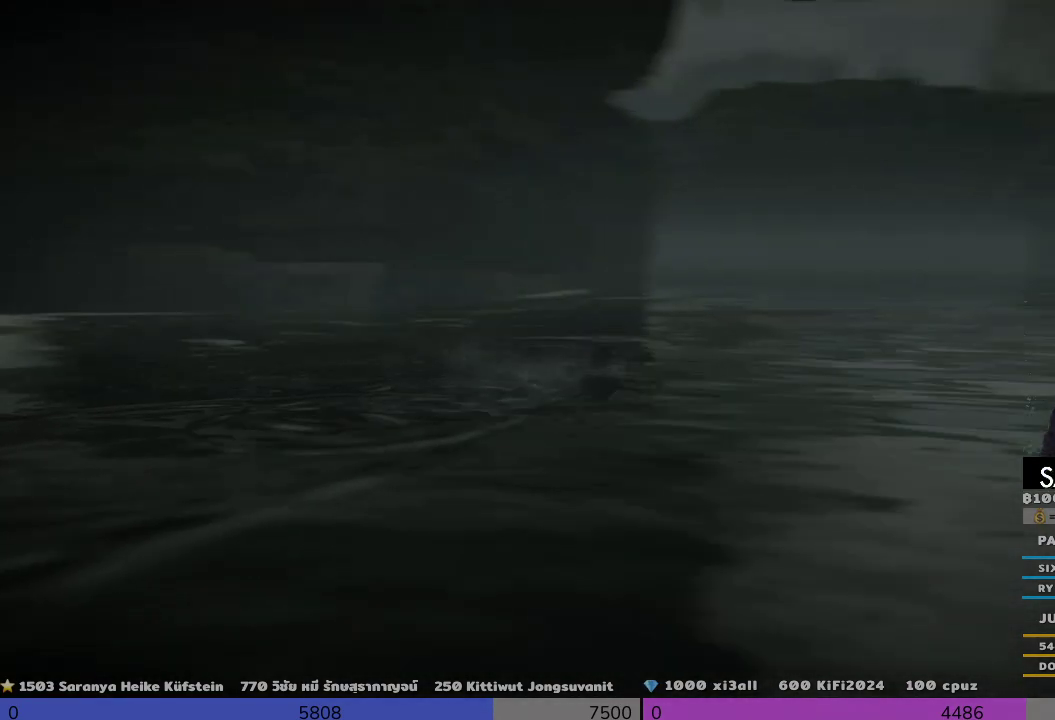
{"buttons": [], "left_stick": "up-right", "events": []}
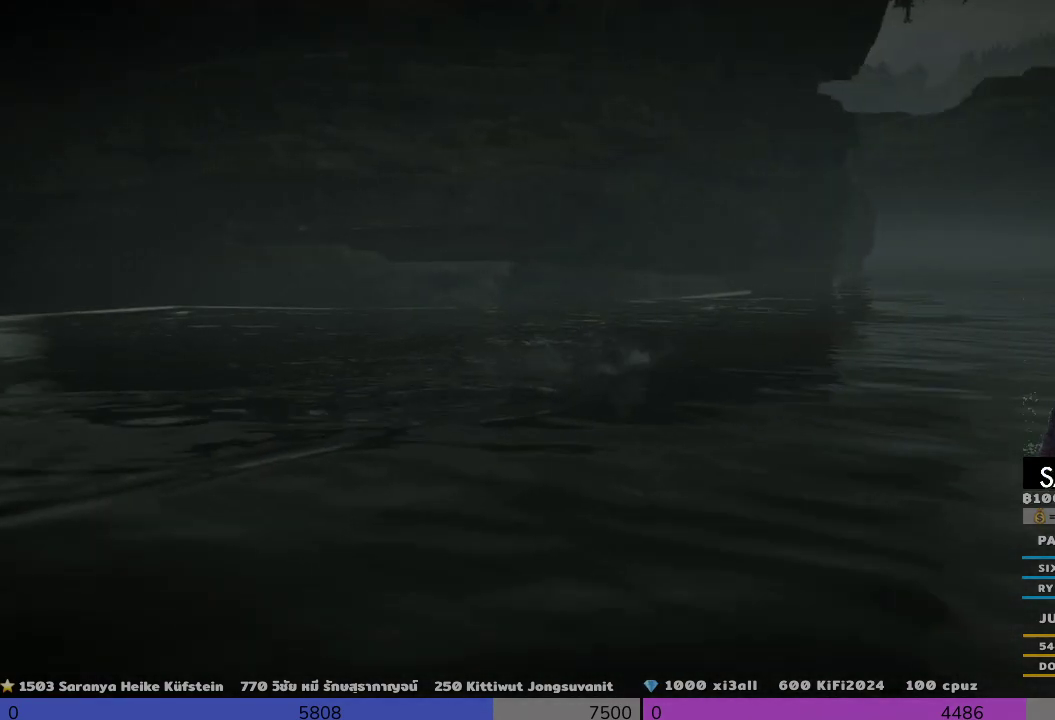
{"buttons": [], "left_stick": "up-right", "events": []}
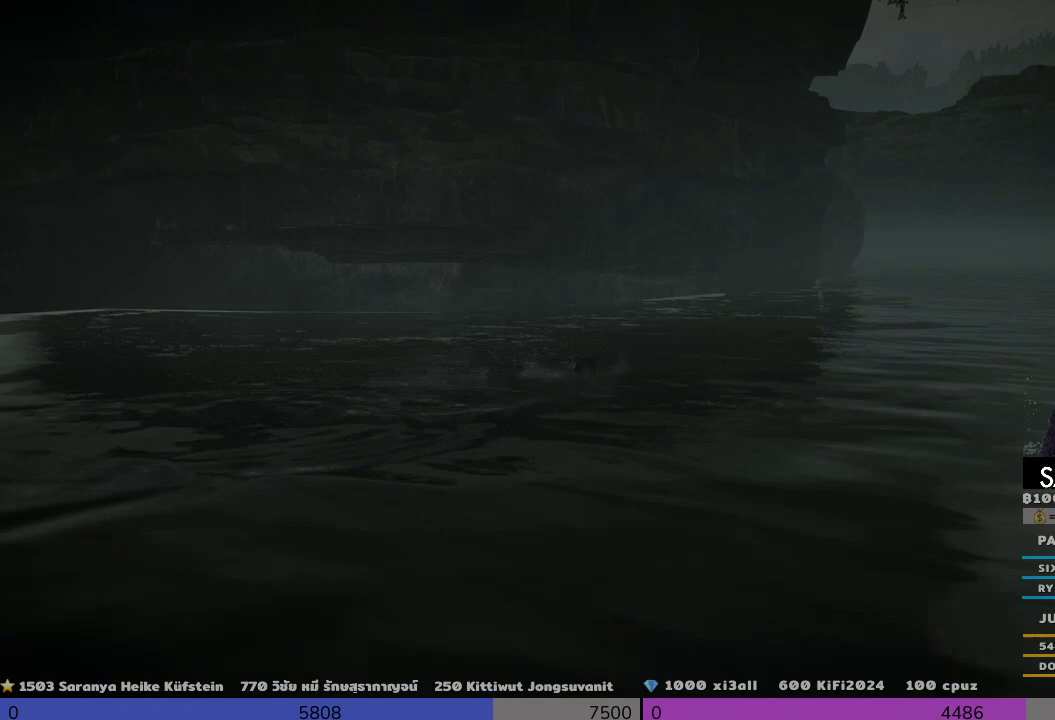
{"buttons": [], "left_stick": "up-right", "events": []}
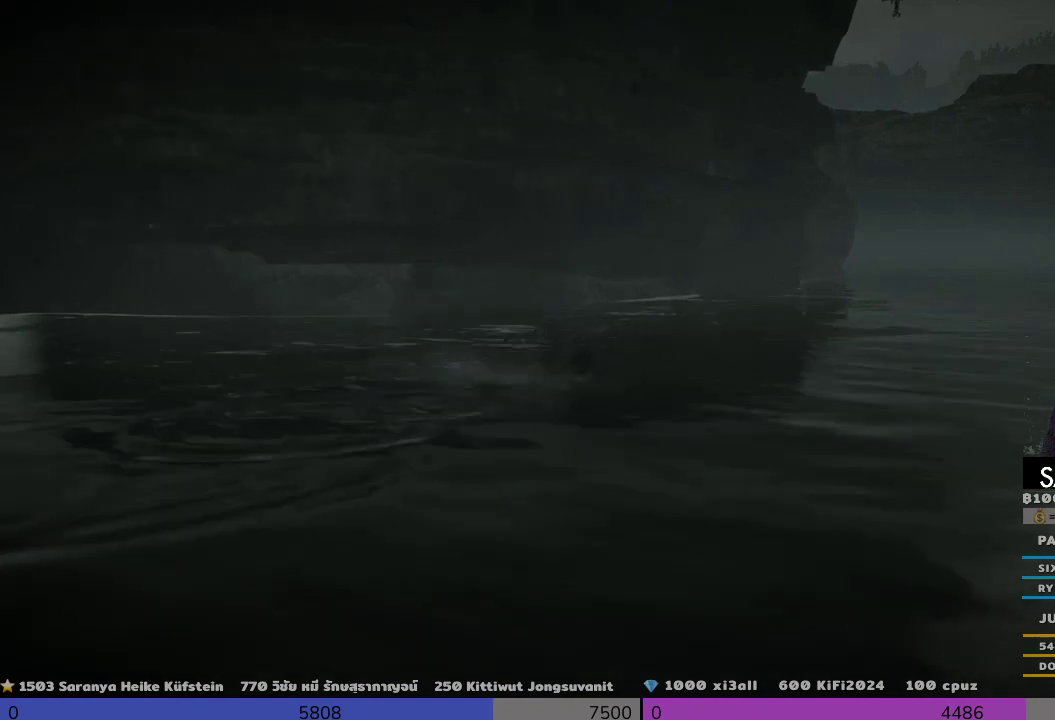
{"buttons": [], "left_stick": "up", "events": [[500, "left_stick", "up"]]}
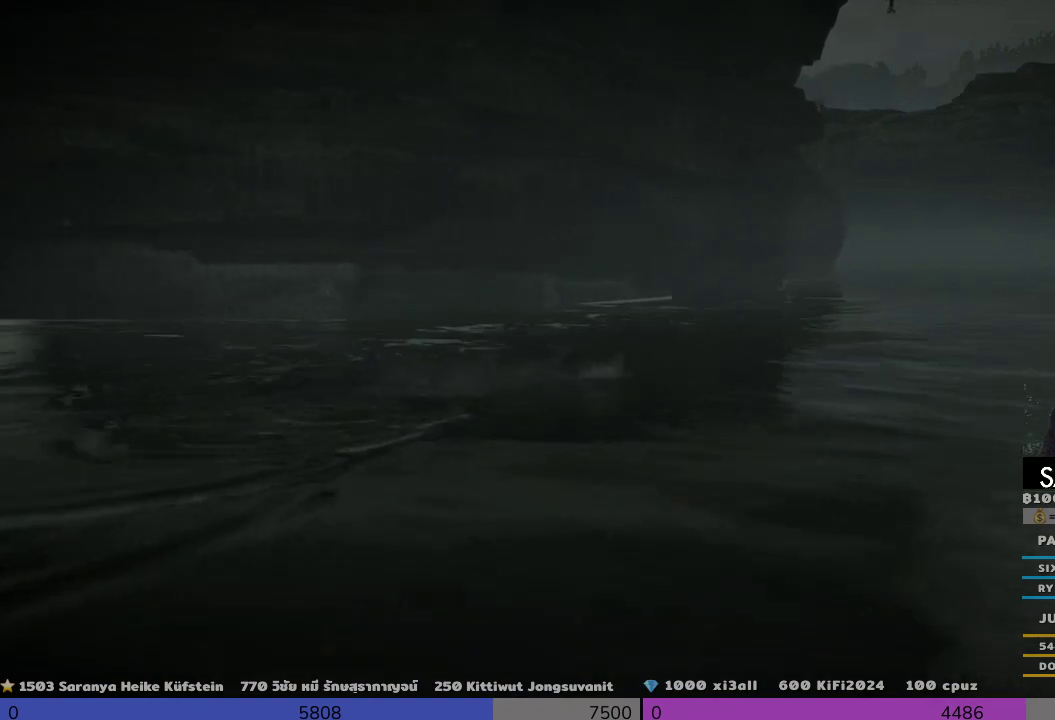
{"buttons": [], "left_stick": "up", "events": []}
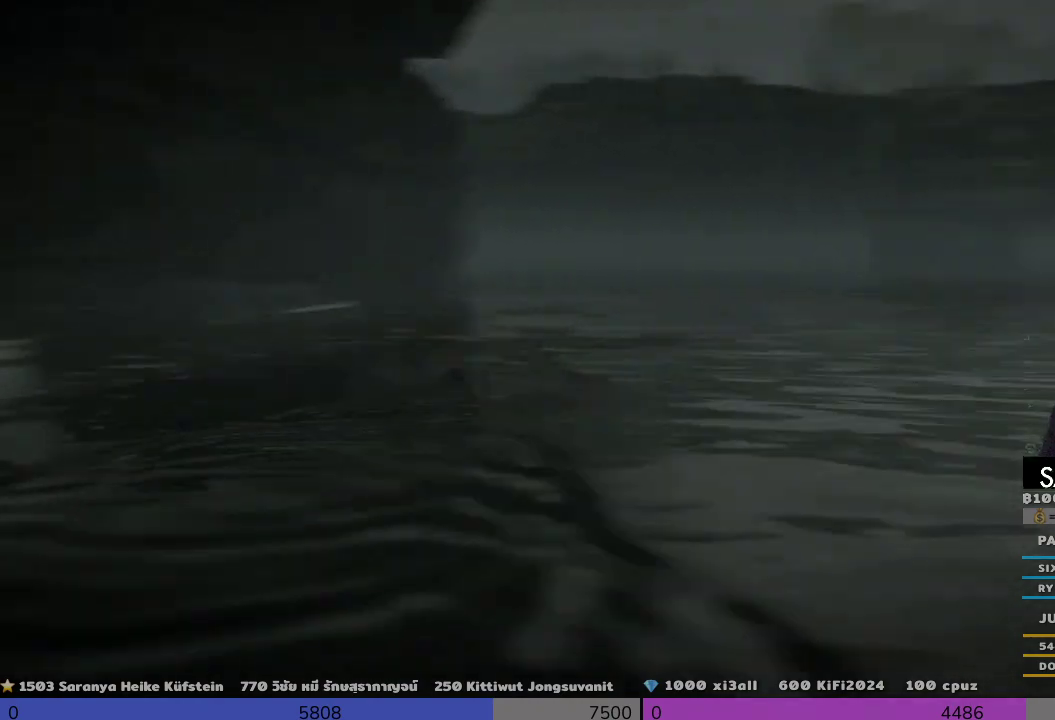
{"buttons": [], "left_stick": "up", "events": []}
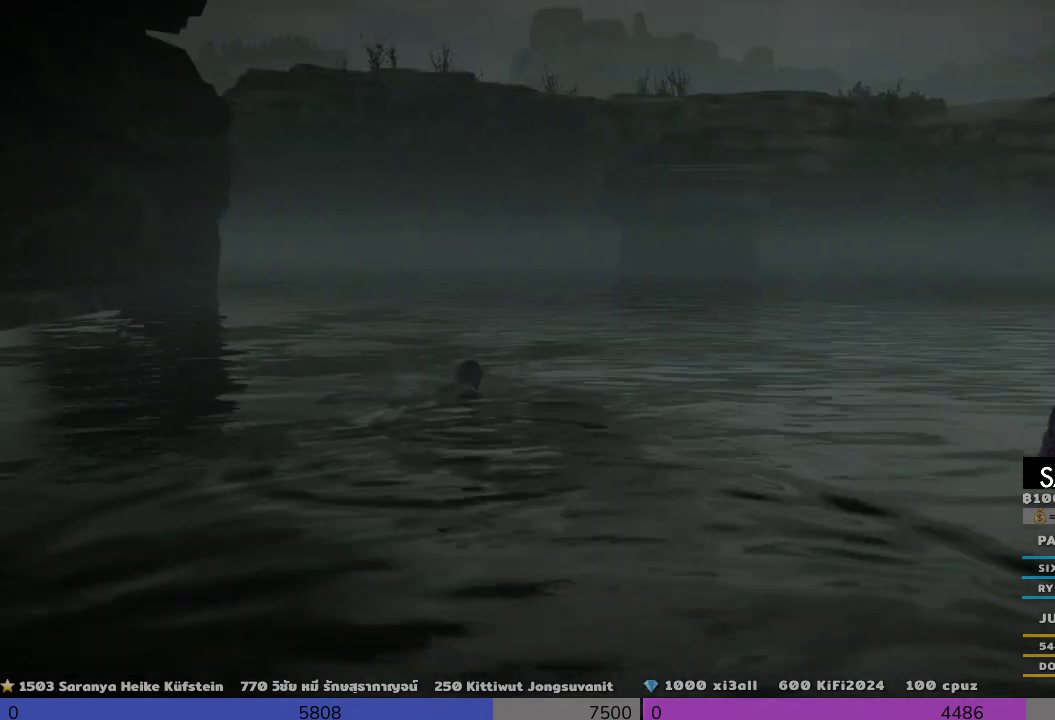
{"buttons": [], "left_stick": "up", "events": []}
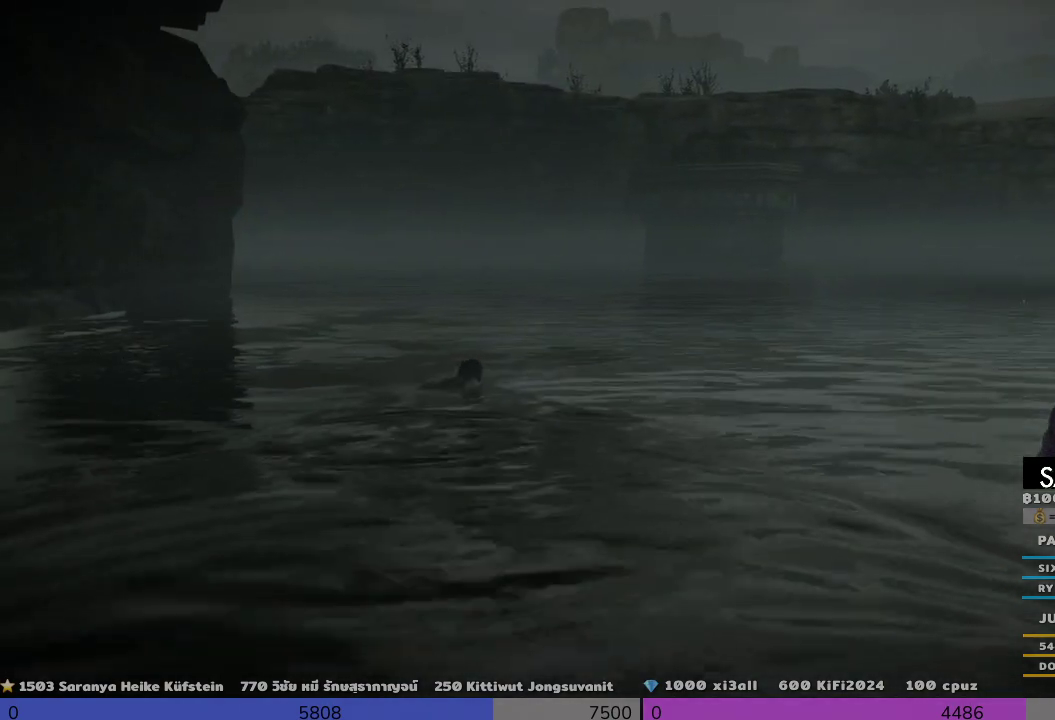
{"buttons": [], "left_stick": "up", "events": []}